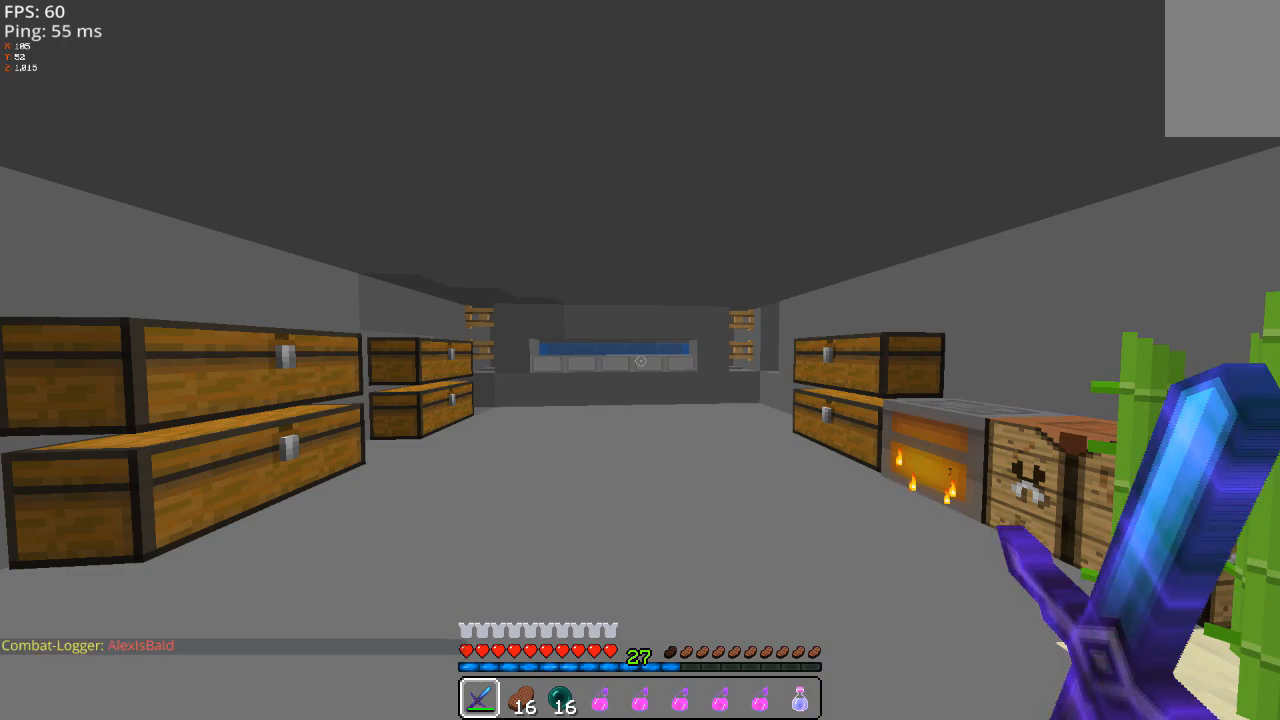
Gameplay with keyboard and mouse; each line is a JSON object with the keys and mouse buttons held at the frame after it. "events" lists presses ("down") and releases ("up") of "a", "d", "s", "space", "w" and "mouse_left" between this image and that frame as [ms after this image, input, new state], when the widget could be followed in between; "mouse_right" appears only as held states. "mouse_left", "mouse_right" = the "left", "right" buttons of the "mouse" list. No other keys are recorded. Fast repeated clicks can show as one long hold. Mouse movement is not recorded.
{"keys": ["w"], "mouse": [], "events": [[140, "w", "down"]]}
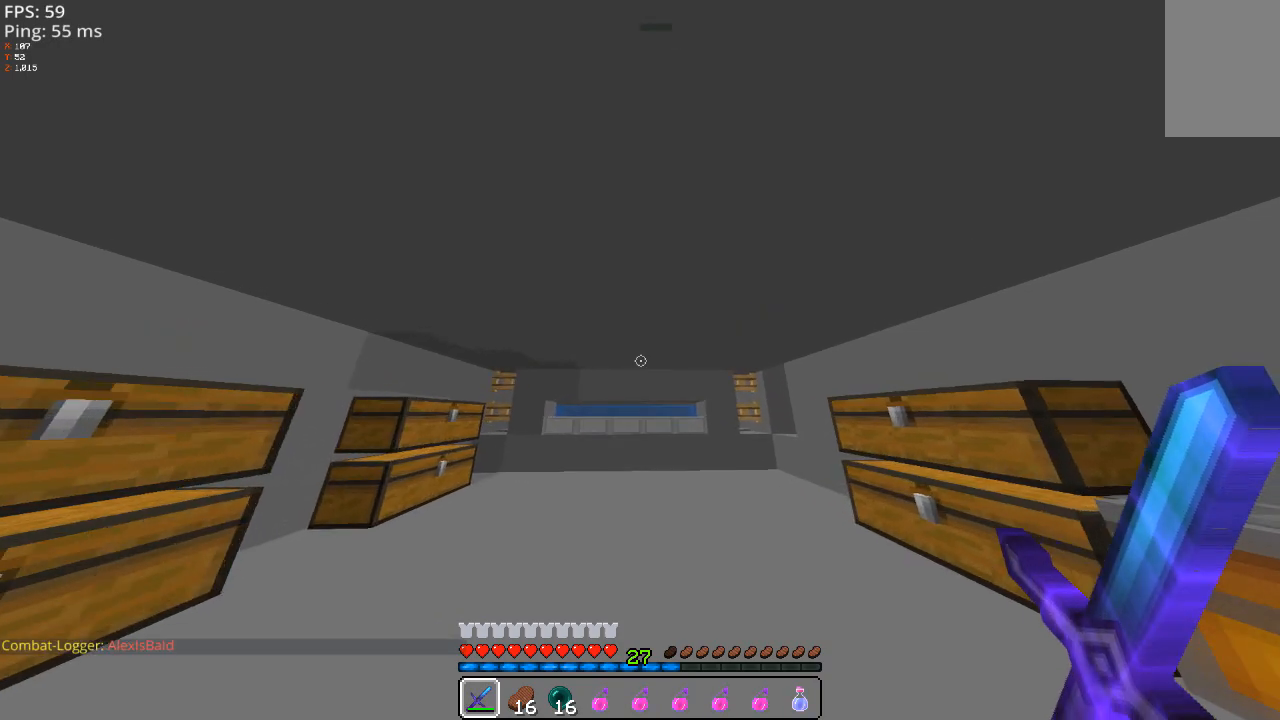
{"keys": ["d", "space", "w"], "mouse": [], "events": [[280, "space", "down"], [480, "d", "down"]]}
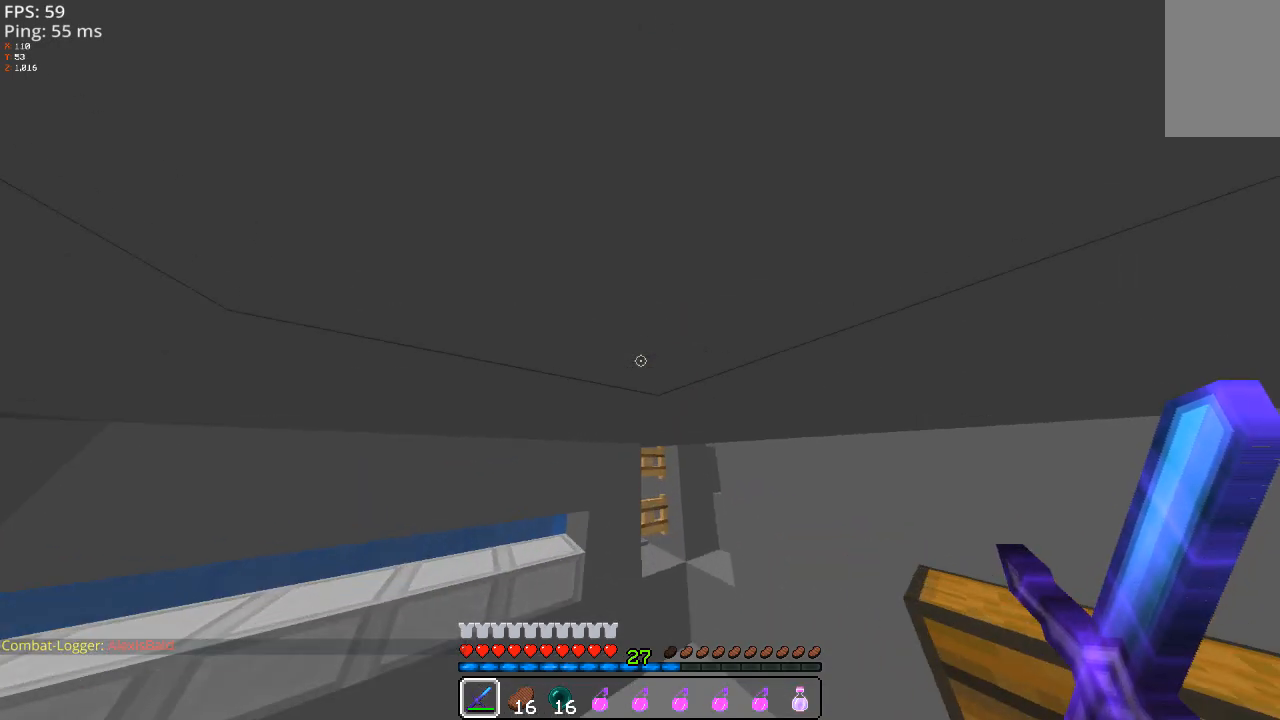
{"keys": ["d", "w"], "mouse": [], "events": [[20, "space", "up"]]}
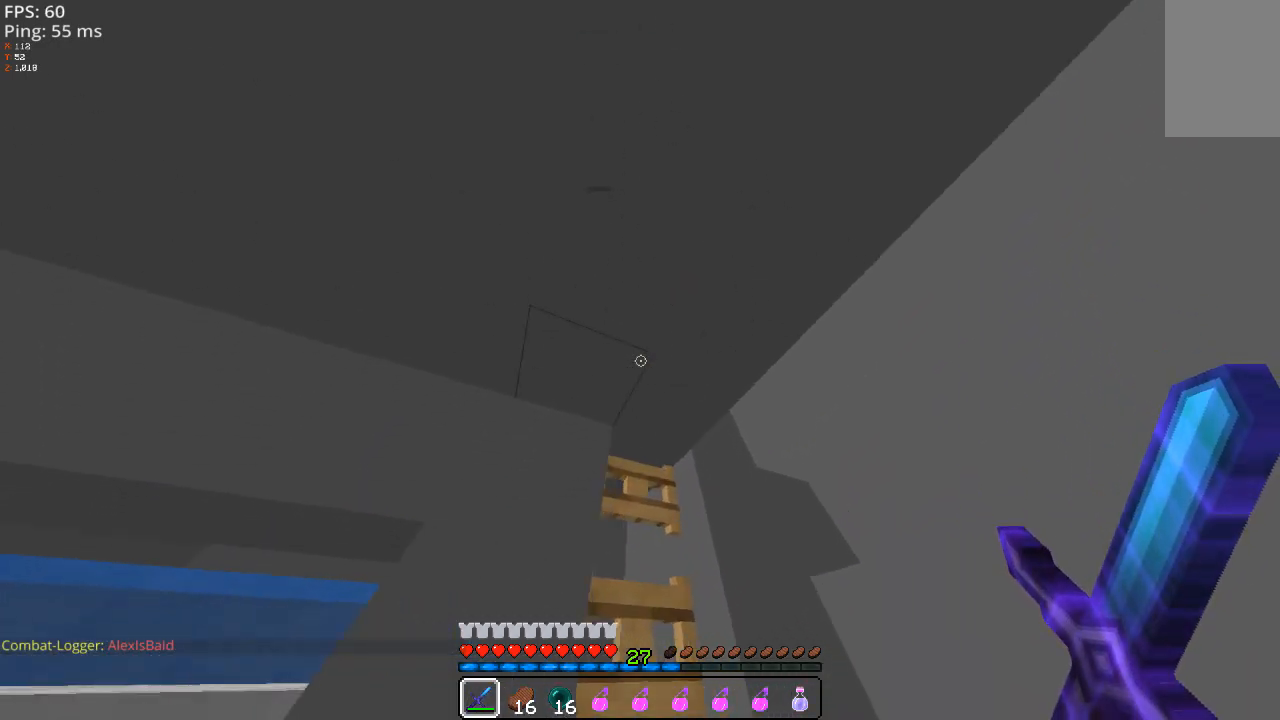
{"keys": [], "mouse": [], "events": [[40, "d", "up"], [240, "w", "up"]]}